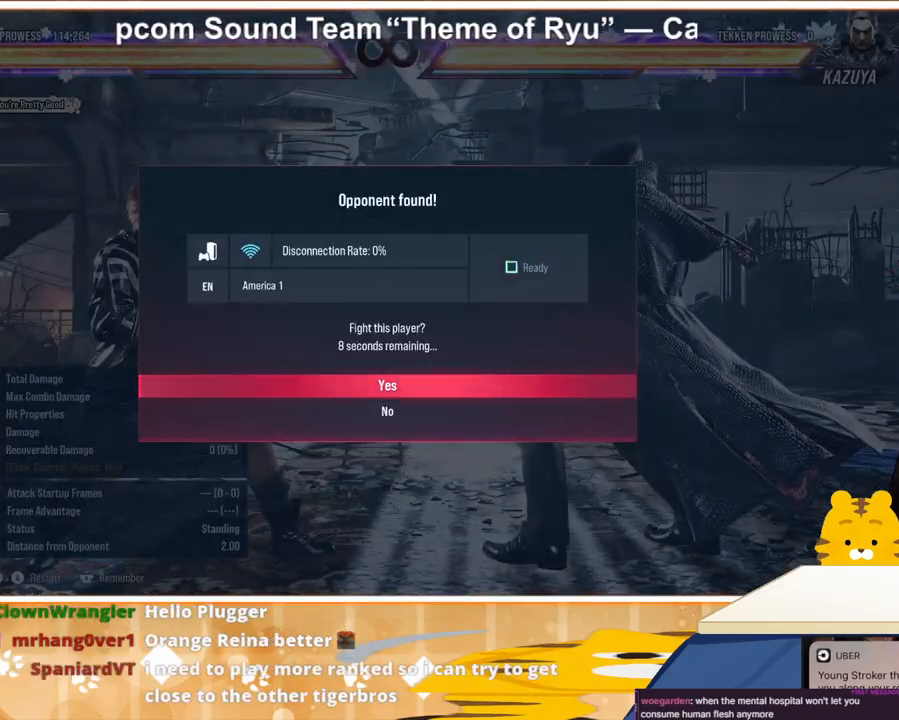
Gameplay with a controller (arcade stick); each line is a JSON object with the inputs held at the frame after it. "events" lists button and stick changes between this image and that frame as [ms after this image, input, new state], when the widget could be followed in between. Not read: L3 R3.
{"buttons": ["CROSS"], "events": [[33, "DPAD_DOWN", "down"], [167, "DPAD_DOWN", "up"], [367, "CROSS", "down"]]}
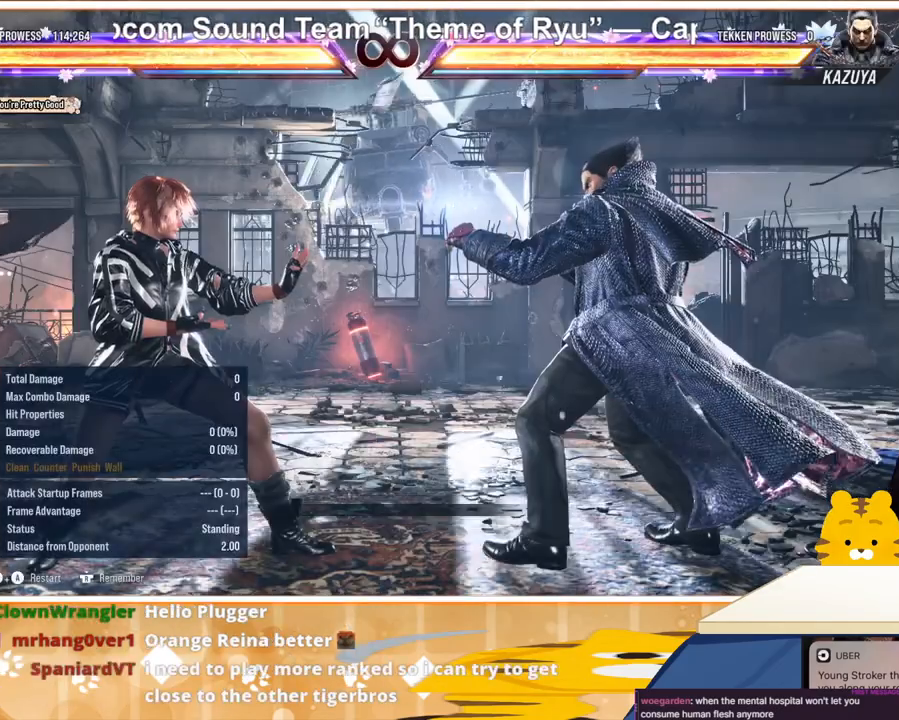
{"buttons": [], "events": [[33, "CROSS", "up"], [233, "CROSS", "down"], [233, "DPAD_LEFT", "down"], [333, "DPAD_LEFT", "up"], [400, "CROSS", "up"]]}
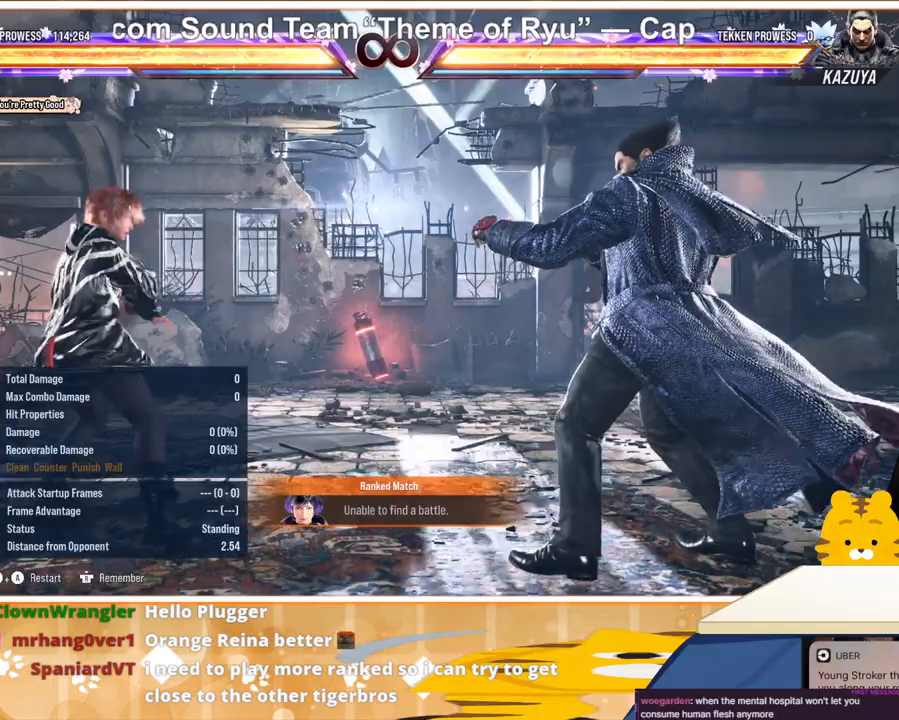
{"buttons": [], "events": [[67, "CIRCLE", "down"], [233, "CIRCLE", "up"]]}
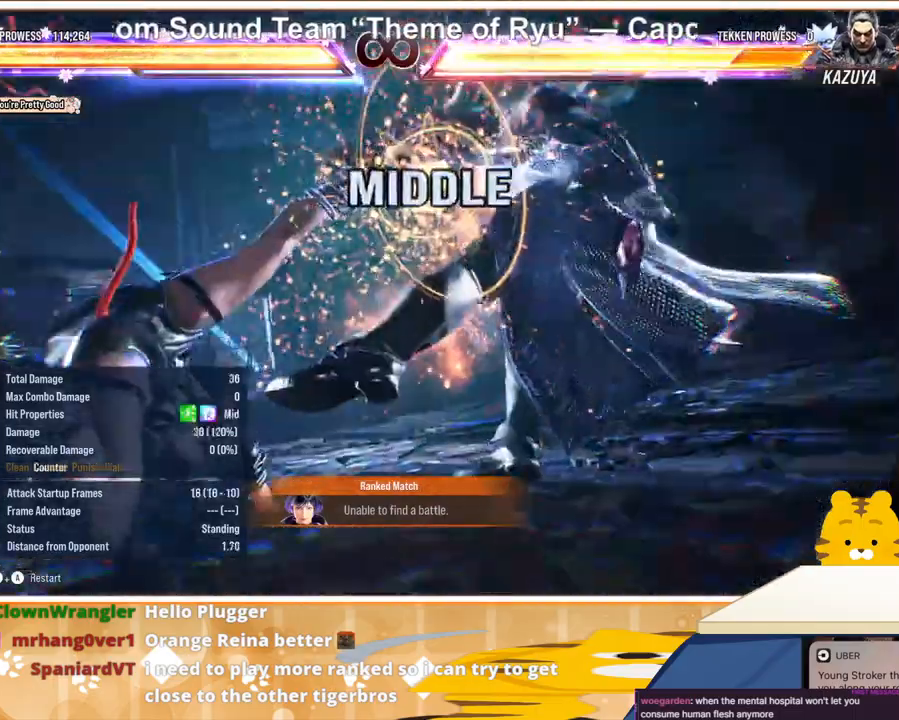
{"buttons": [], "events": []}
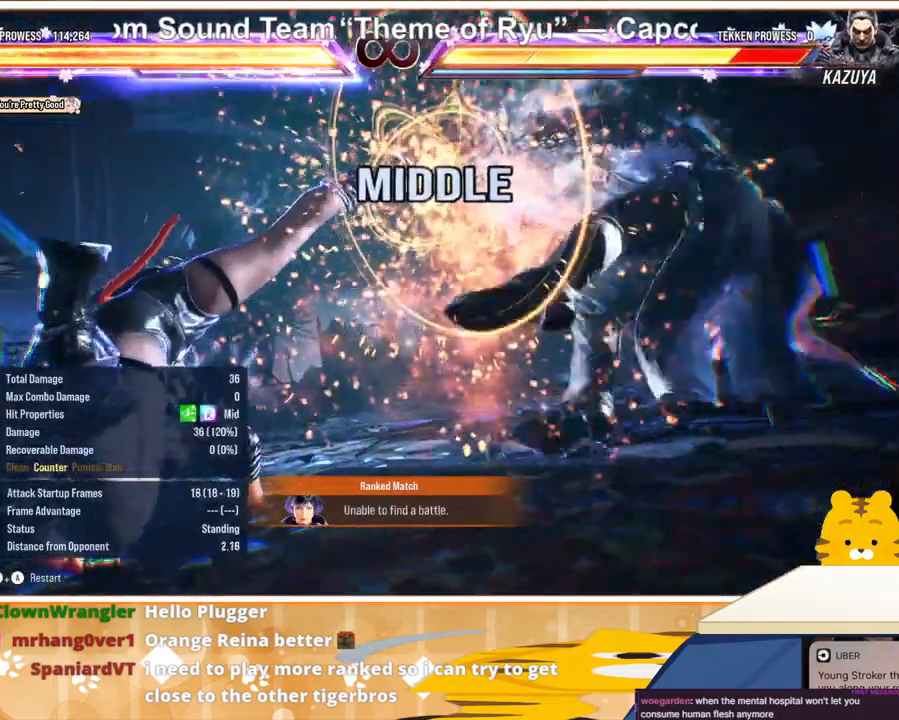
{"buttons": [], "events": []}
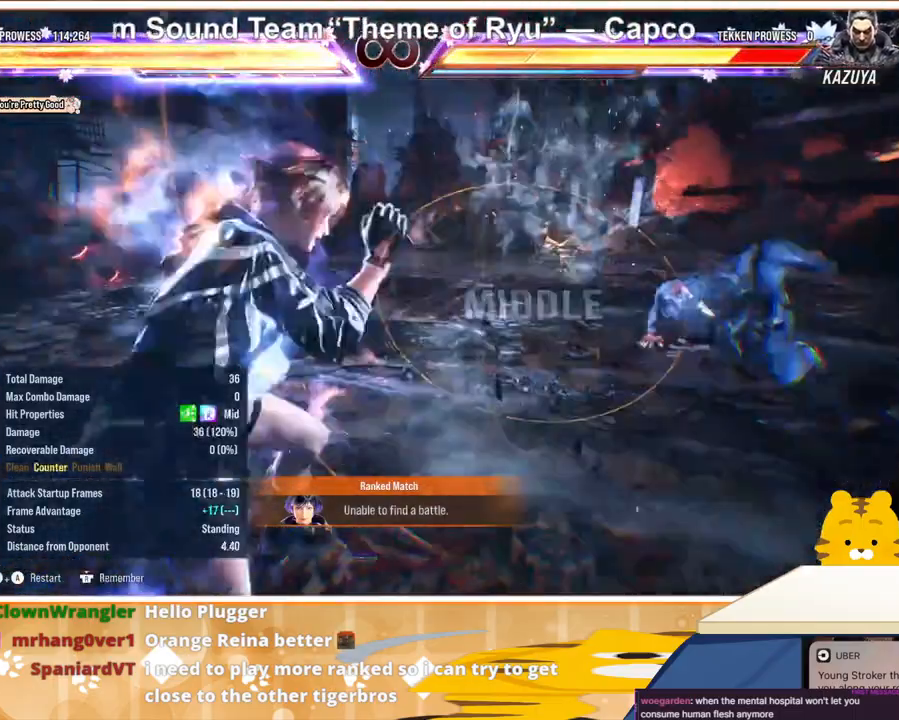
{"buttons": [], "events": []}
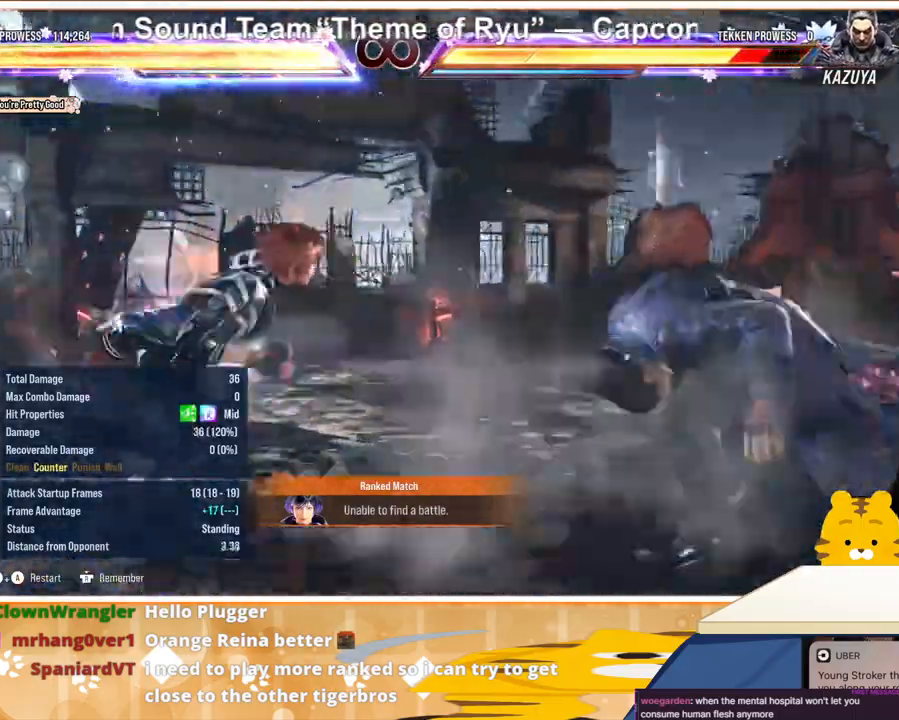
{"buttons": [], "events": []}
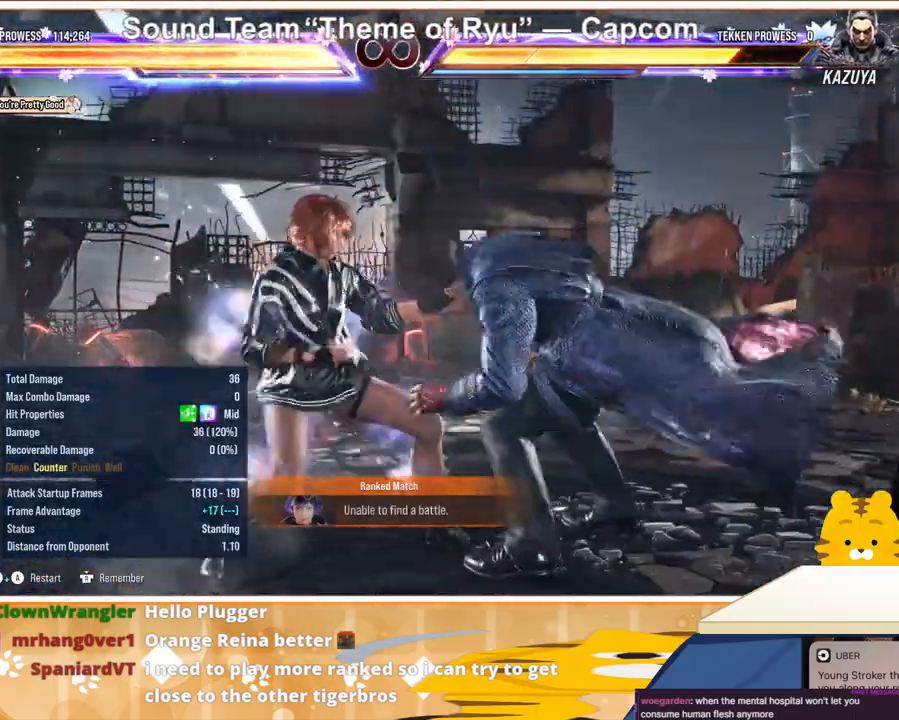
{"buttons": [], "events": [[67, "DPAD_LEFT", "down"], [167, "DPAD_LEFT", "up"], [233, "DPAD_LEFT", "down"], [400, "DPAD_LEFT", "up"]]}
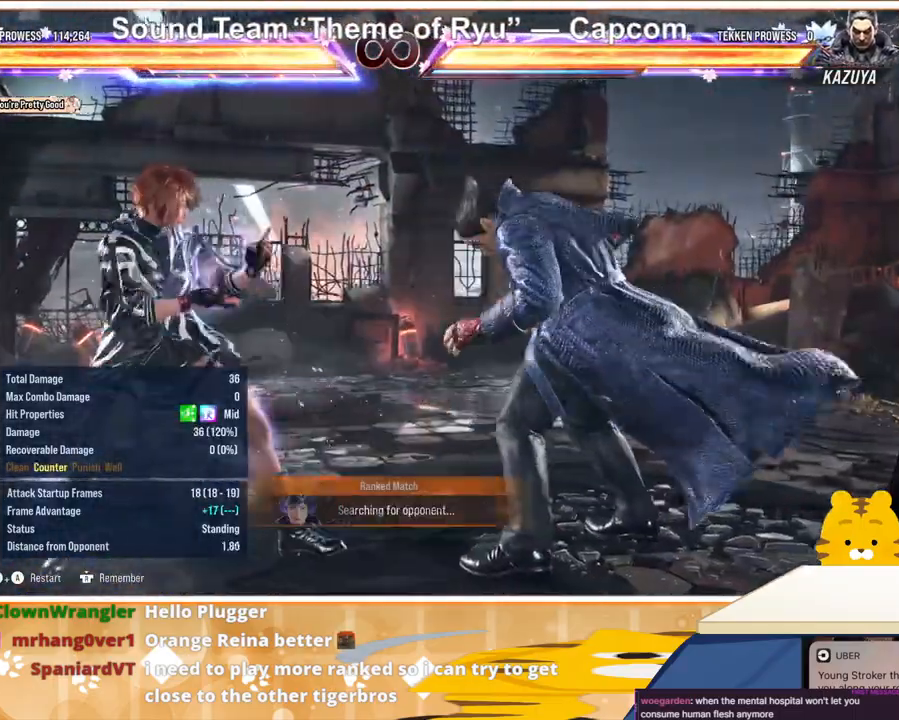
{"buttons": [], "events": []}
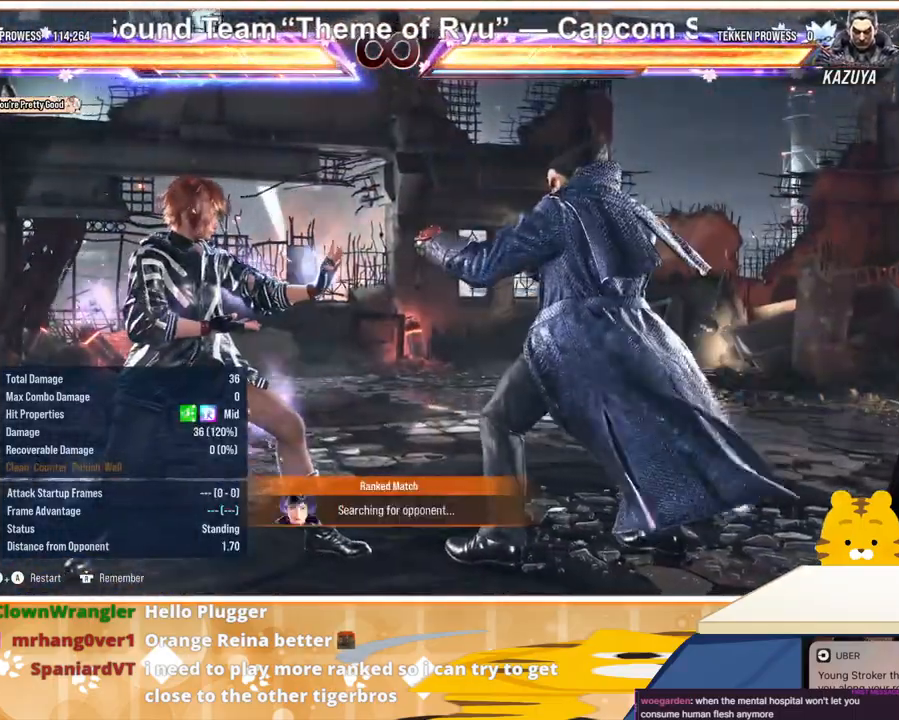
{"buttons": [], "events": []}
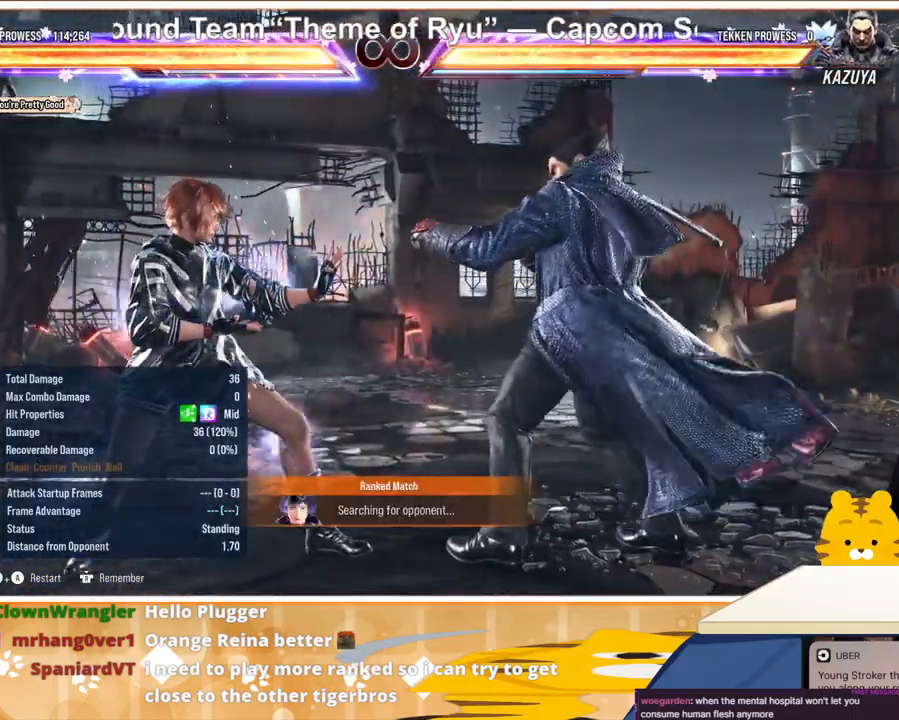
{"buttons": [], "events": []}
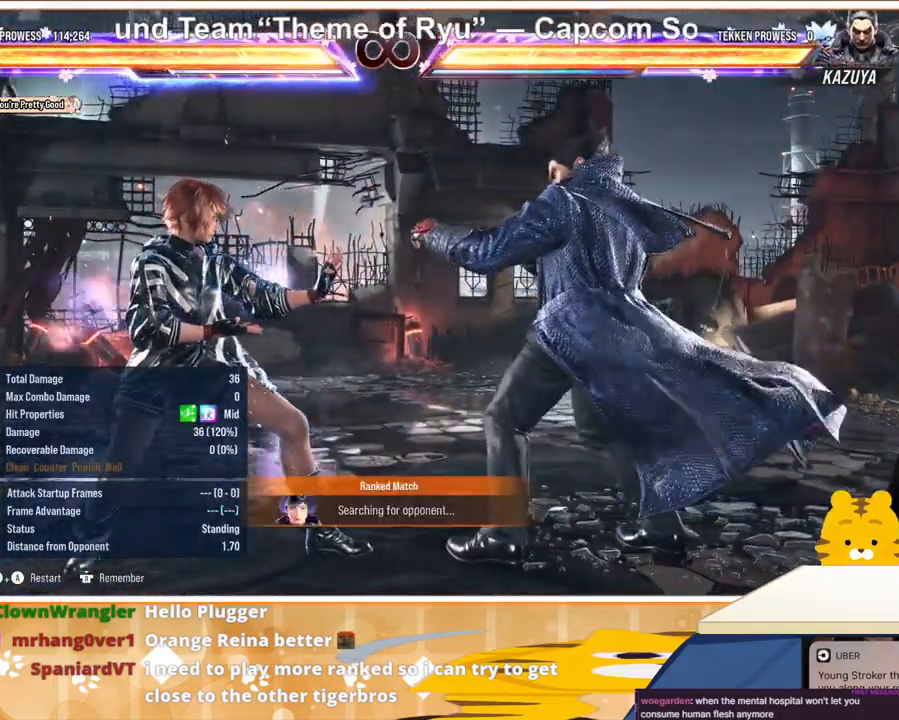
{"buttons": [], "events": []}
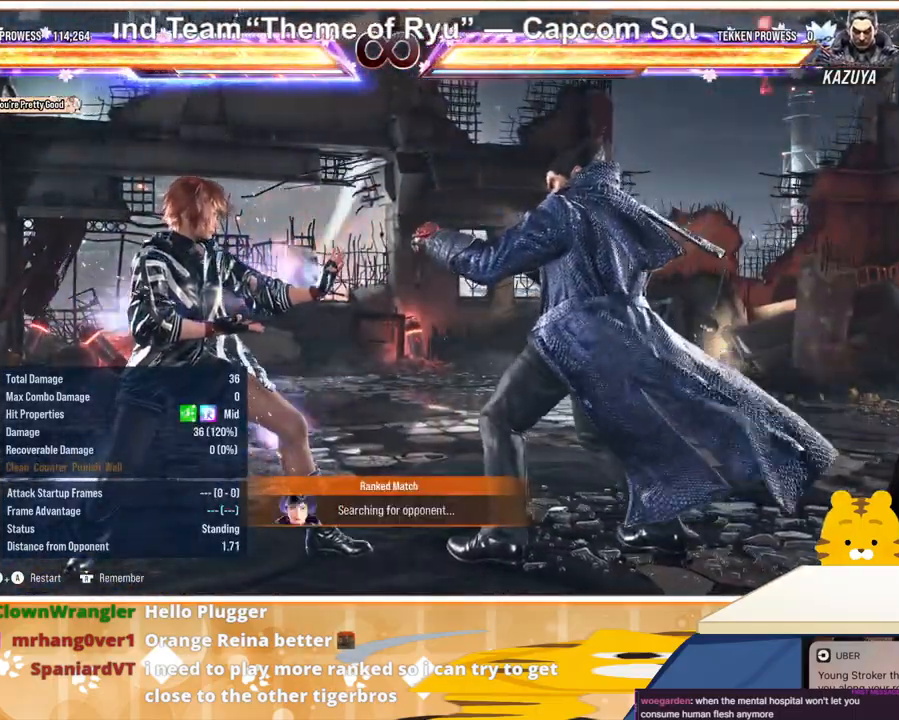
{"buttons": [], "events": []}
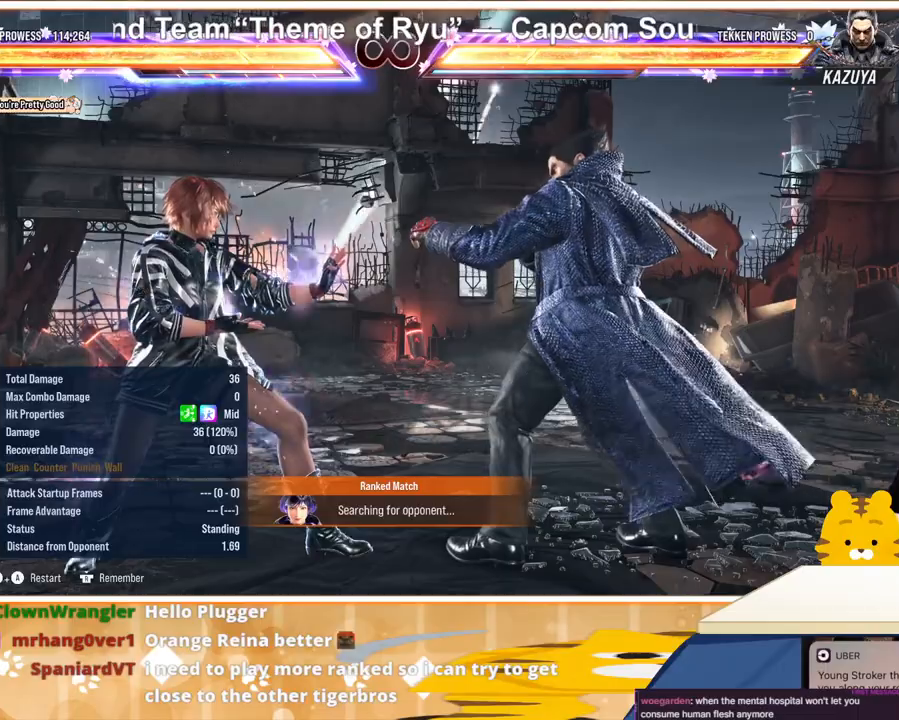
{"buttons": ["TRIANGLE"], "events": [[267, "DPAD_RIGHT", "down"], [333, "DPAD_DOWN", "down"], [333, "DPAD_RIGHT", "up"], [400, "DPAD_RIGHT", "down"], [400, "TRIANGLE", "down"], [433, "DPAD_DOWN", "up"], [500, "DPAD_RIGHT", "up"]]}
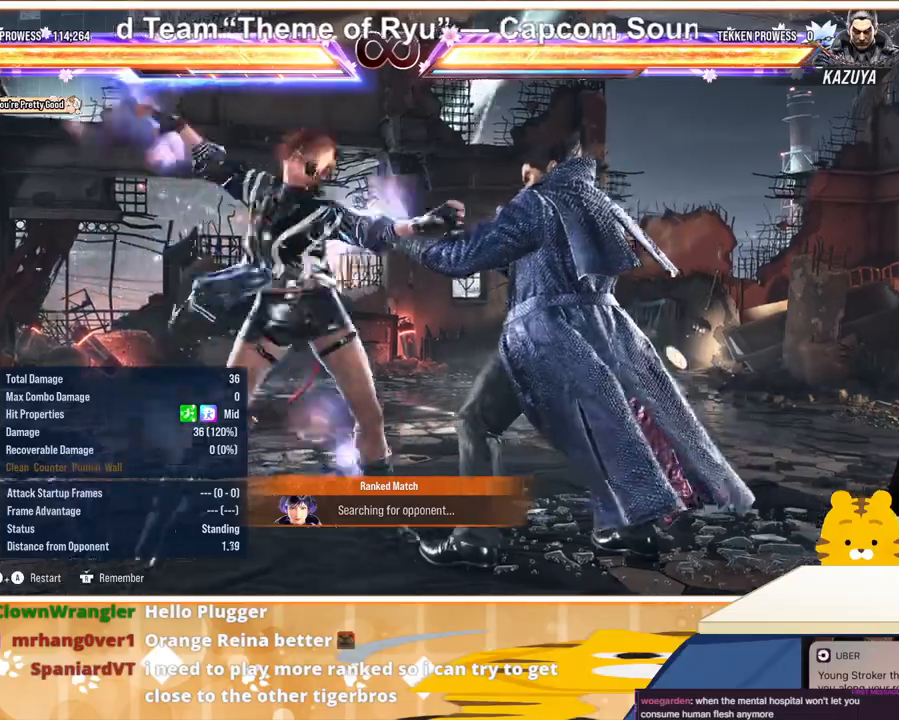
{"buttons": [], "events": [[33, "TRIANGLE", "up"]]}
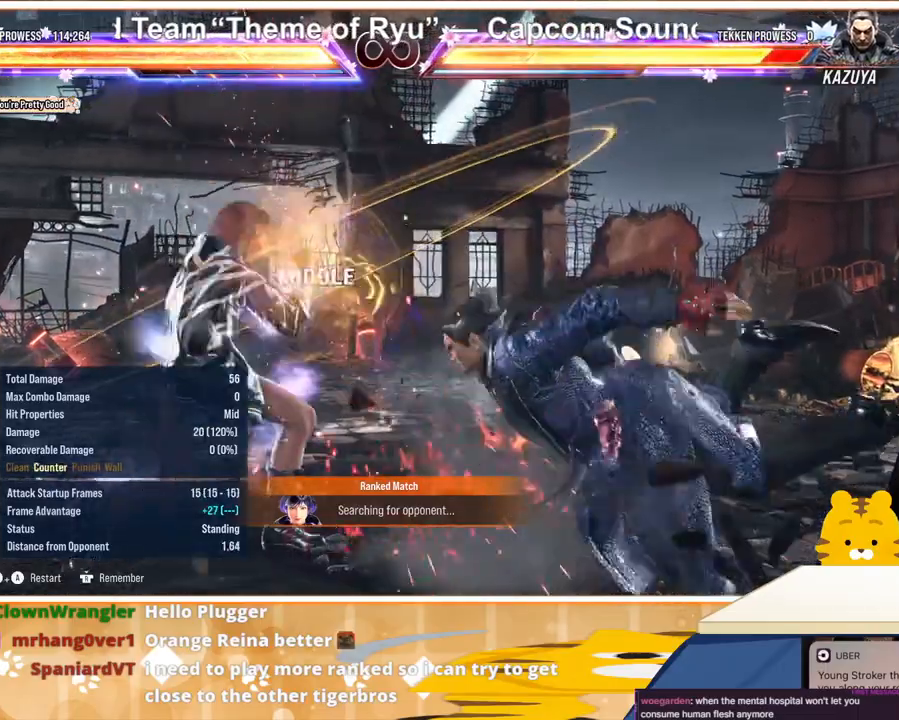
{"buttons": [], "events": []}
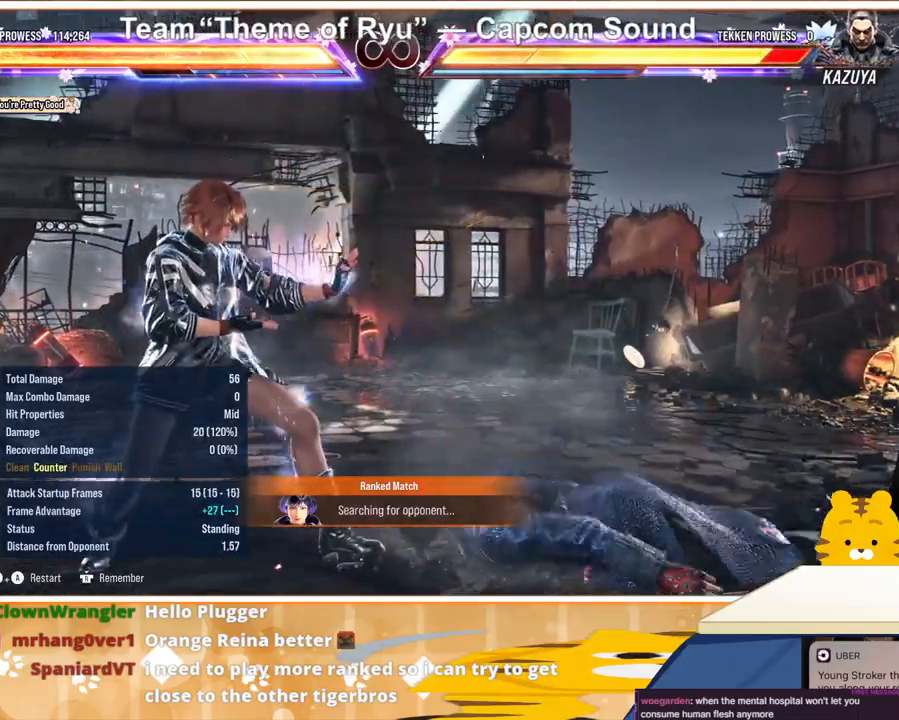
{"buttons": [], "events": []}
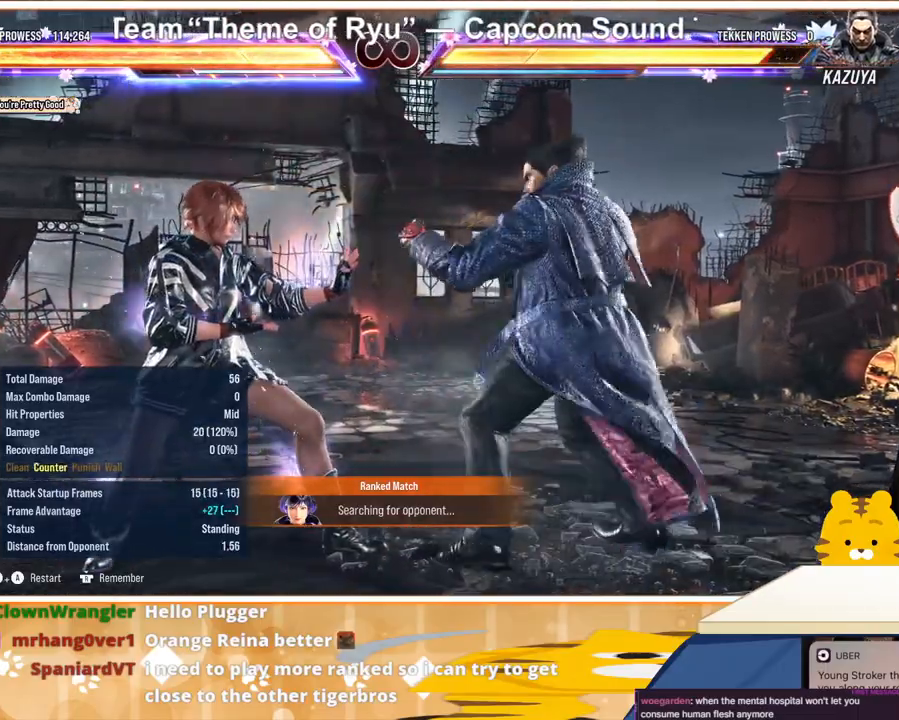
{"buttons": [], "events": []}
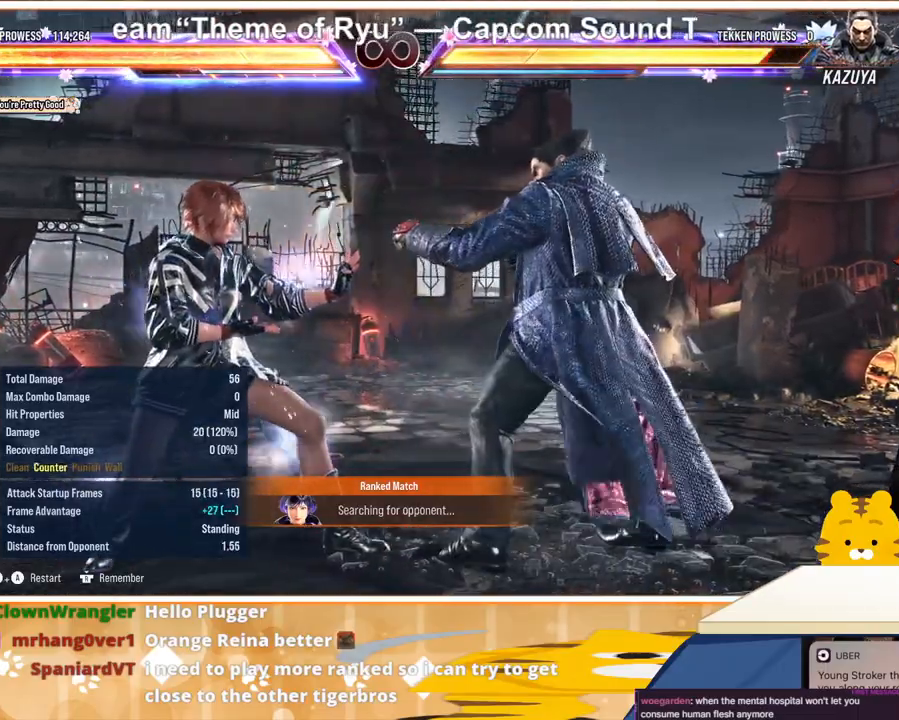
{"buttons": [], "events": []}
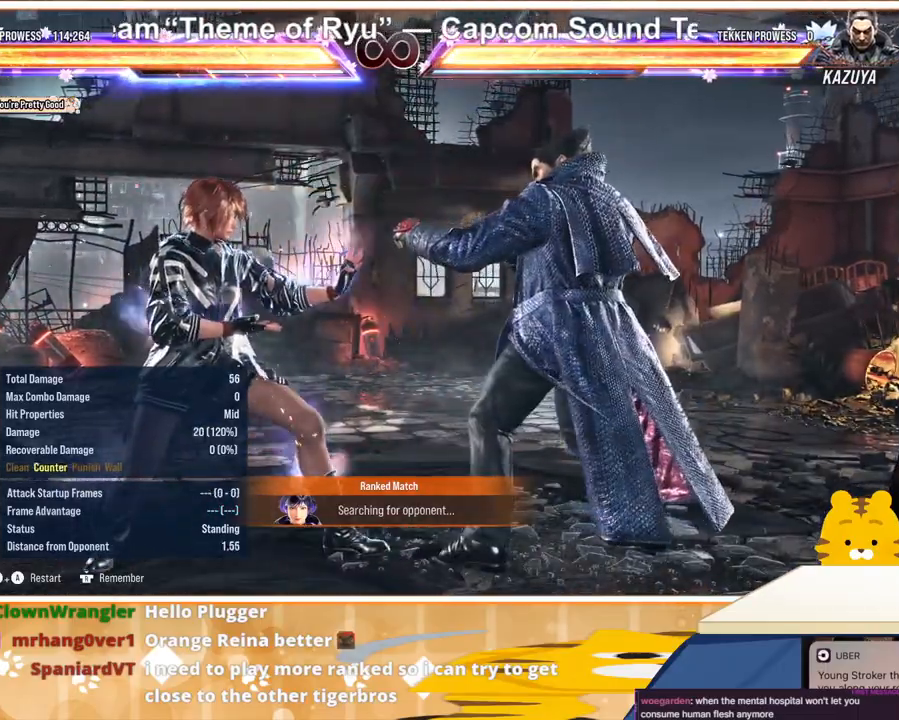
{"buttons": [], "events": [[200, "DPAD_RIGHT", "down"], [233, "DPAD_RIGHT", "up"], [267, "DPAD_DOWN", "down"], [333, "DPAD_RIGHT", "down"], [333, "TRIANGLE", "down"], [367, "DPAD_DOWN", "up"], [433, "DPAD_RIGHT", "up"], [467, "TRIANGLE", "up"]]}